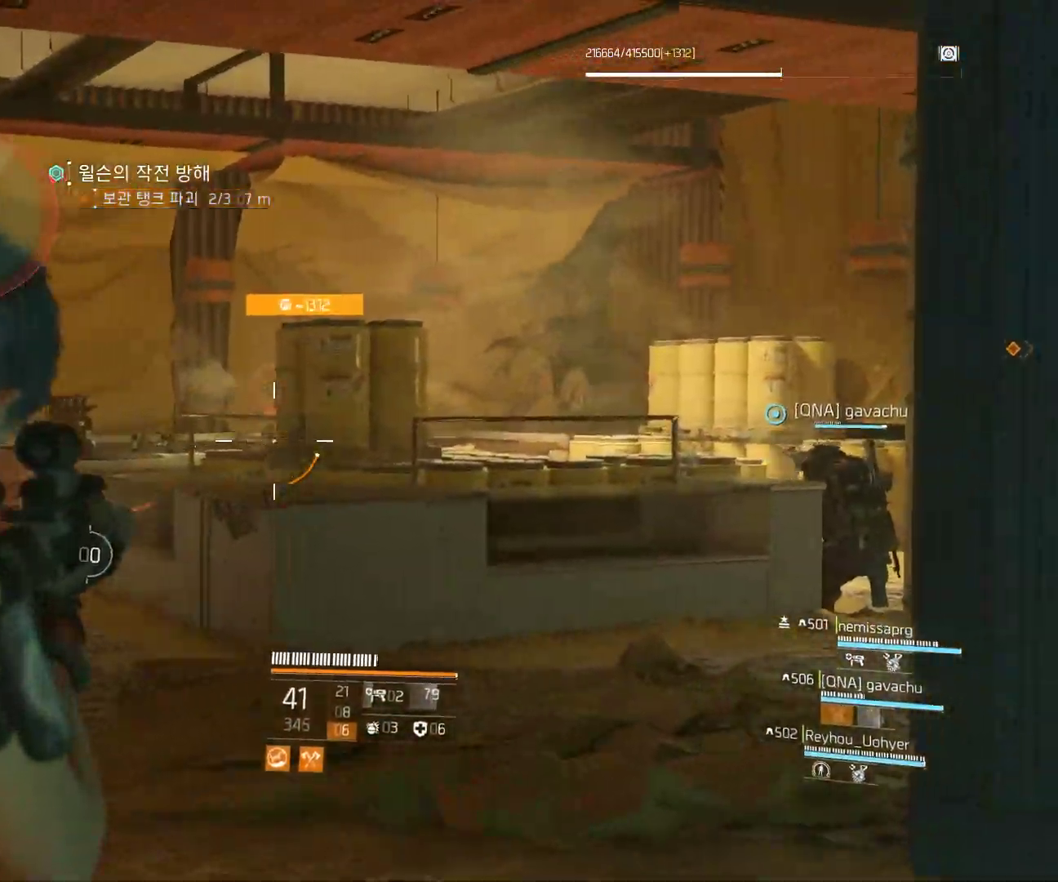
Gameplay with a controller (Xbox layout); each line is a JSON object with the inputs held at the frame after it. "events" lists button and stick changes between this image and that frame as [ms after this image, input, new state], when the widget could be followed in between. Not read: DPAD_DOWN DPAD_LEFT DPAD_RIGHT DPAD_UP HOME L1 L2 L3 R1 R2 R3 TOUCHPAD other_buttons right_stick.
{"buttons": [], "left_stick": "up-right", "events": []}
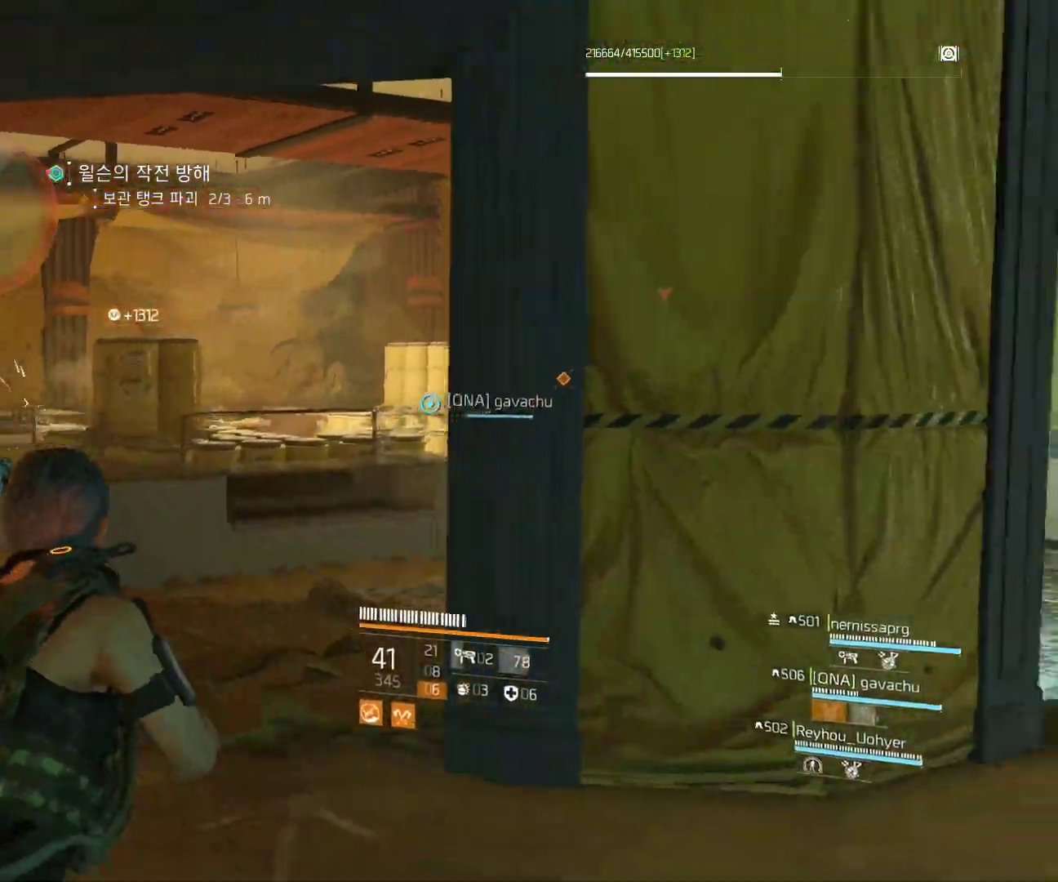
{"buttons": [], "left_stick": "right", "events": [[367, "left_stick", "right"]]}
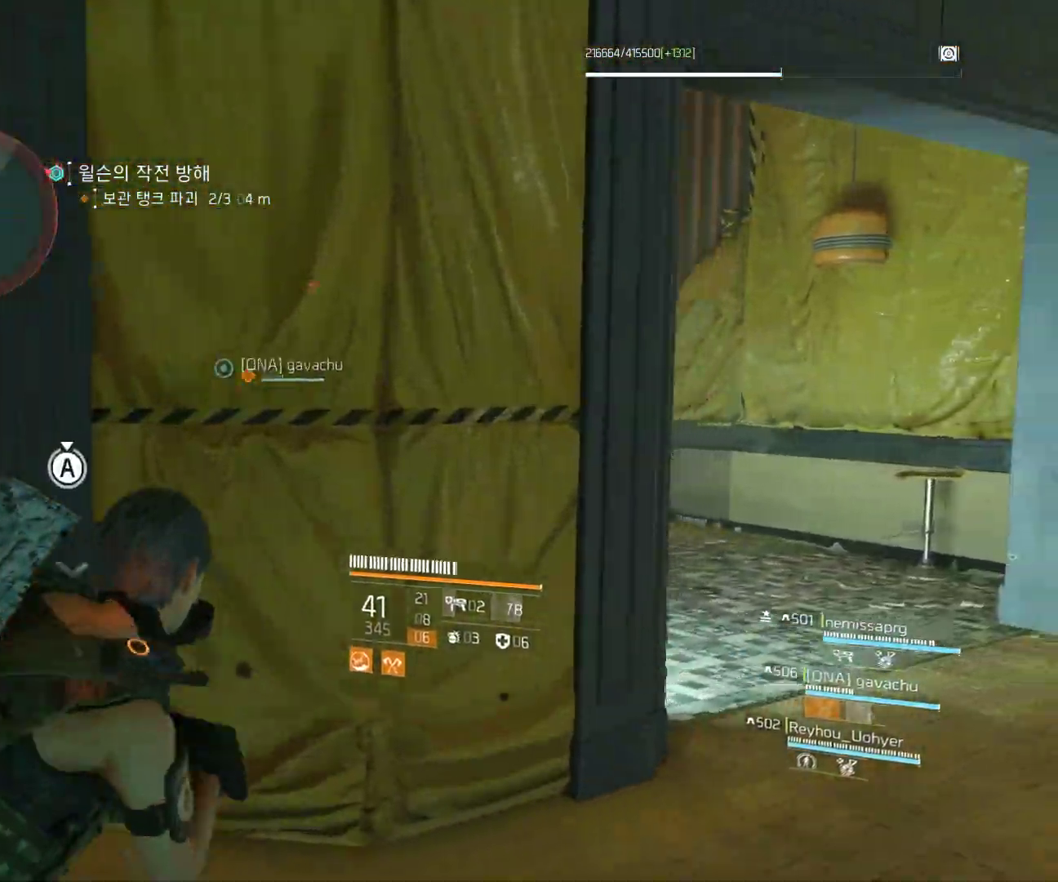
{"buttons": [], "left_stick": "up-right", "events": [[500, "left_stick", "up-right"]]}
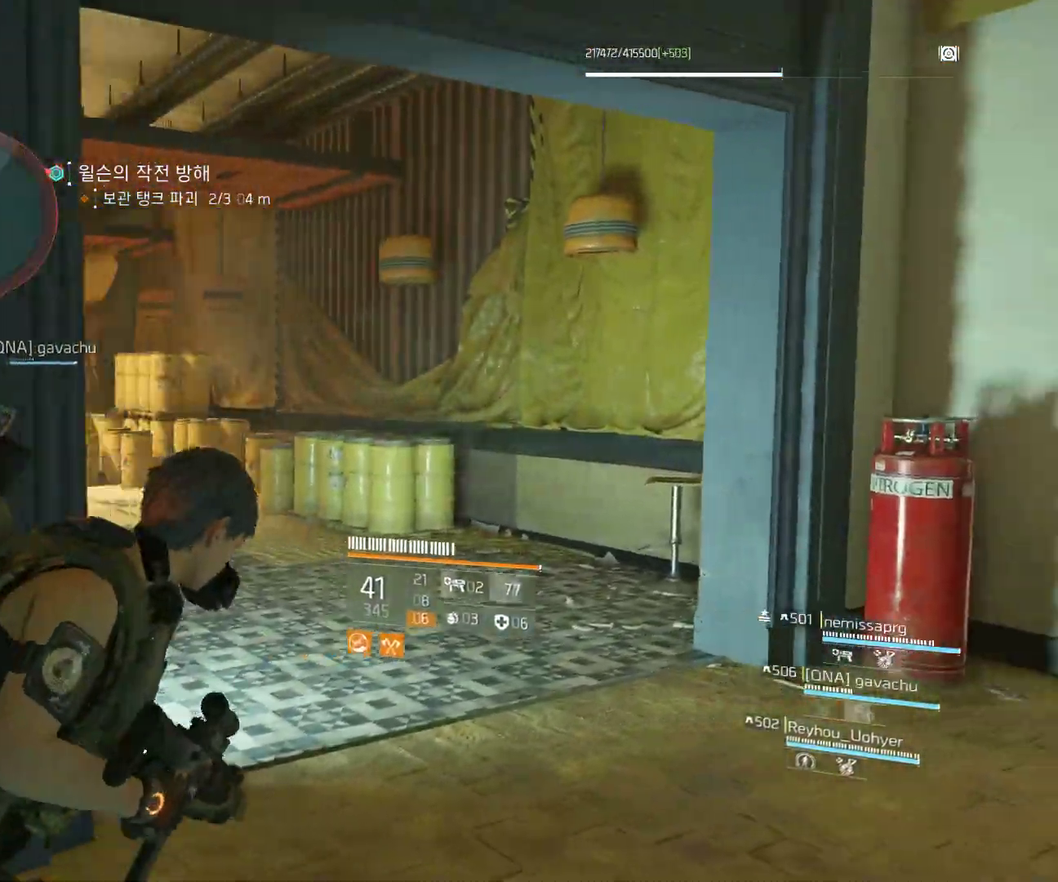
{"buttons": [], "left_stick": "up-right", "events": []}
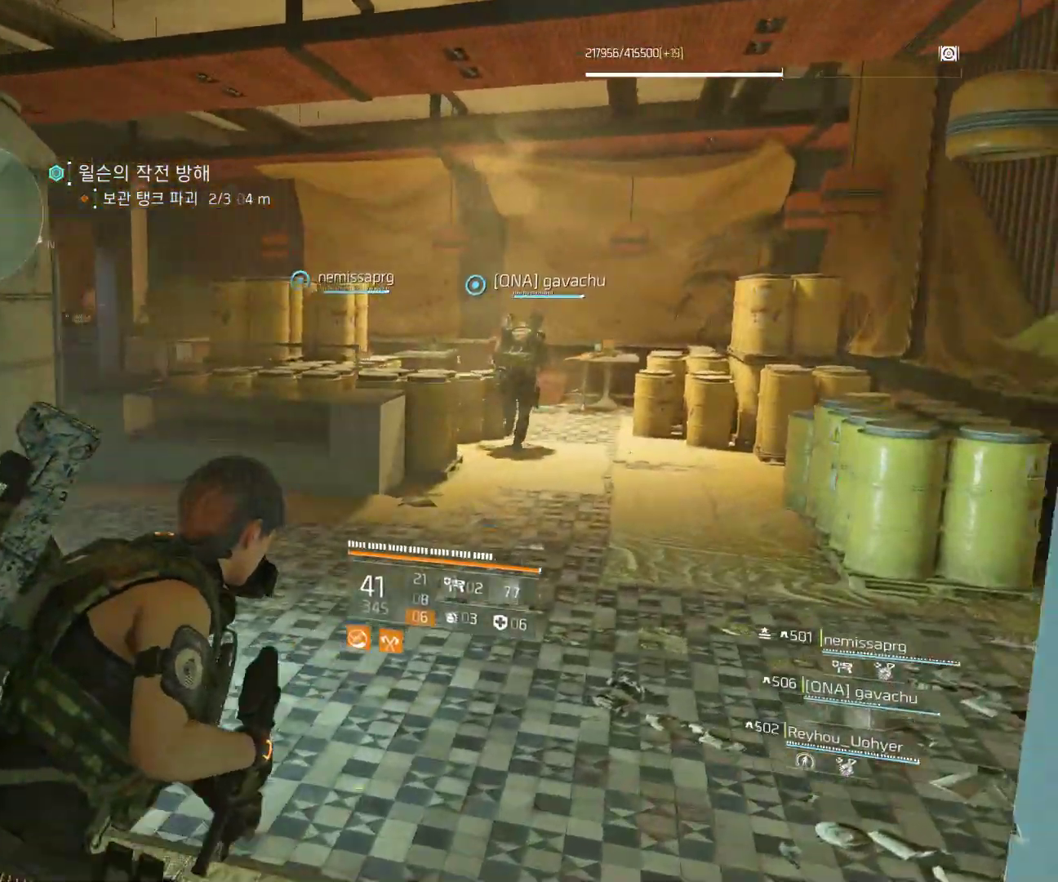
{"buttons": [], "left_stick": "right", "events": [[133, "left_stick", "right"]]}
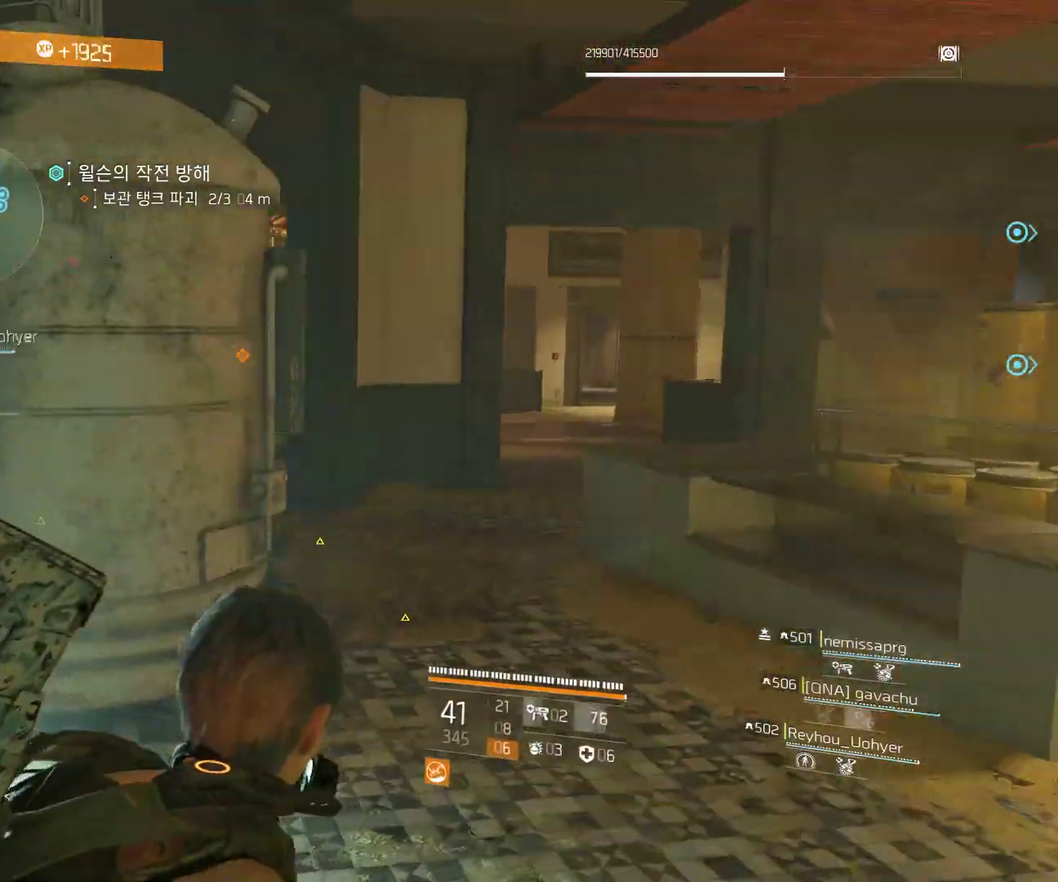
{"buttons": [], "left_stick": "down", "events": [[133, "left_stick", "down-right"], [317, "left_stick", "down"]]}
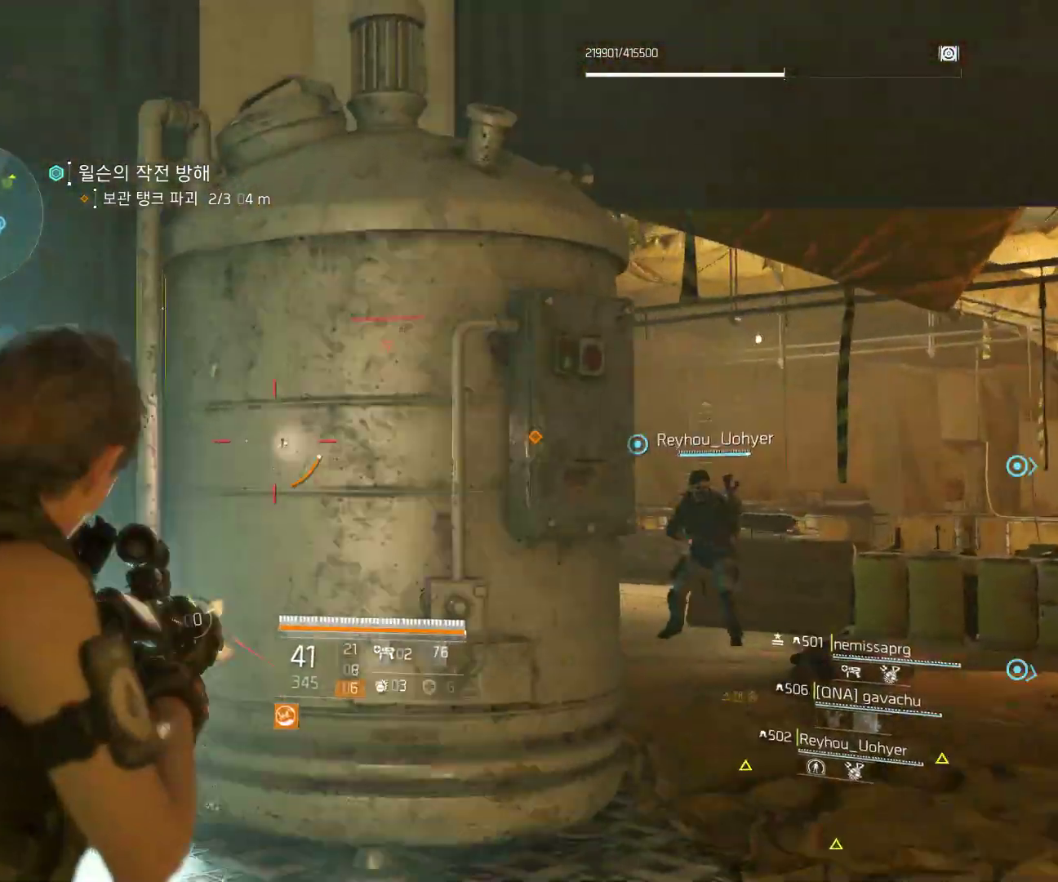
{"buttons": [], "left_stick": "down-right", "events": [[17, "left_stick", "down-right"]]}
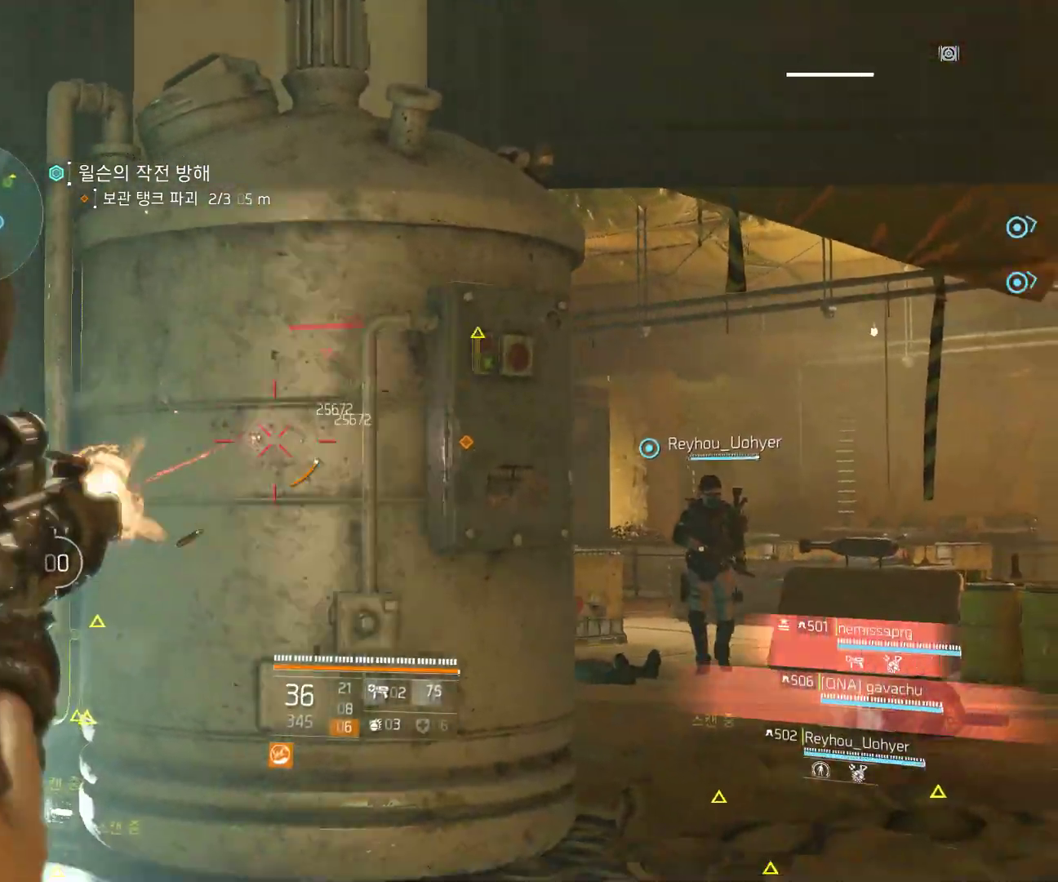
{"buttons": [], "left_stick": "down-right", "events": []}
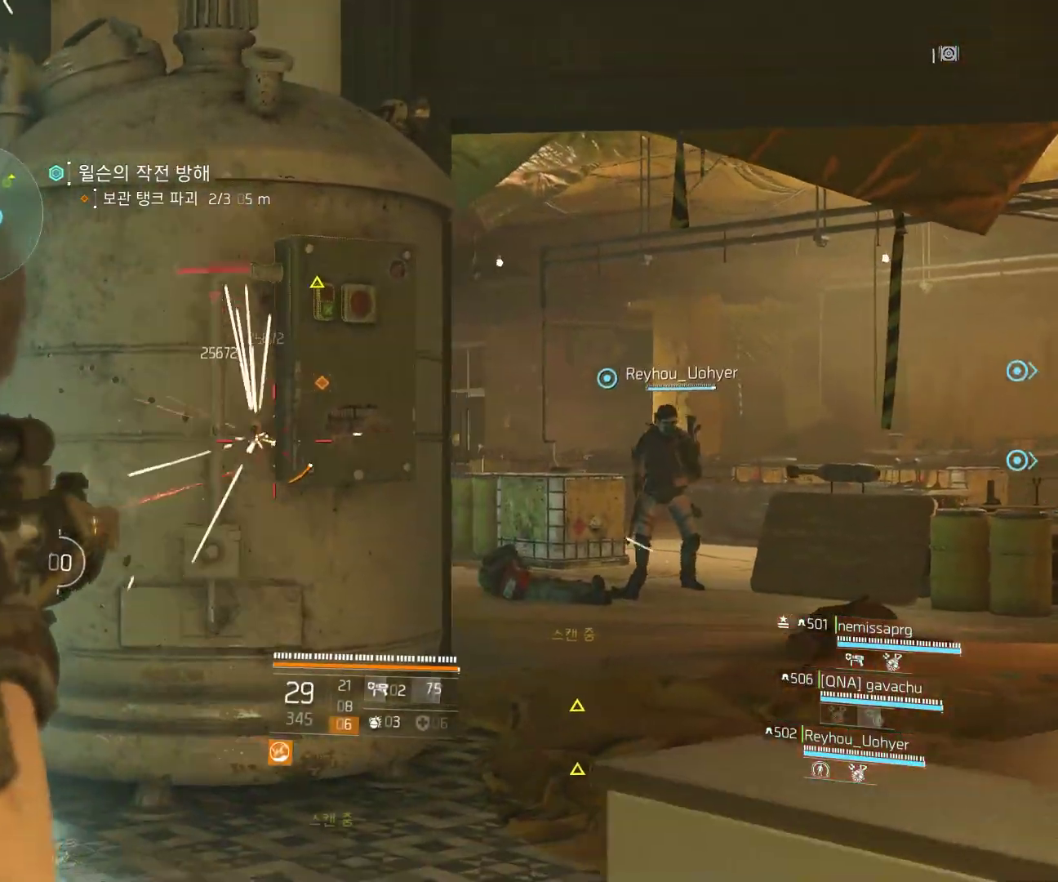
{"buttons": [], "left_stick": "down-right", "events": []}
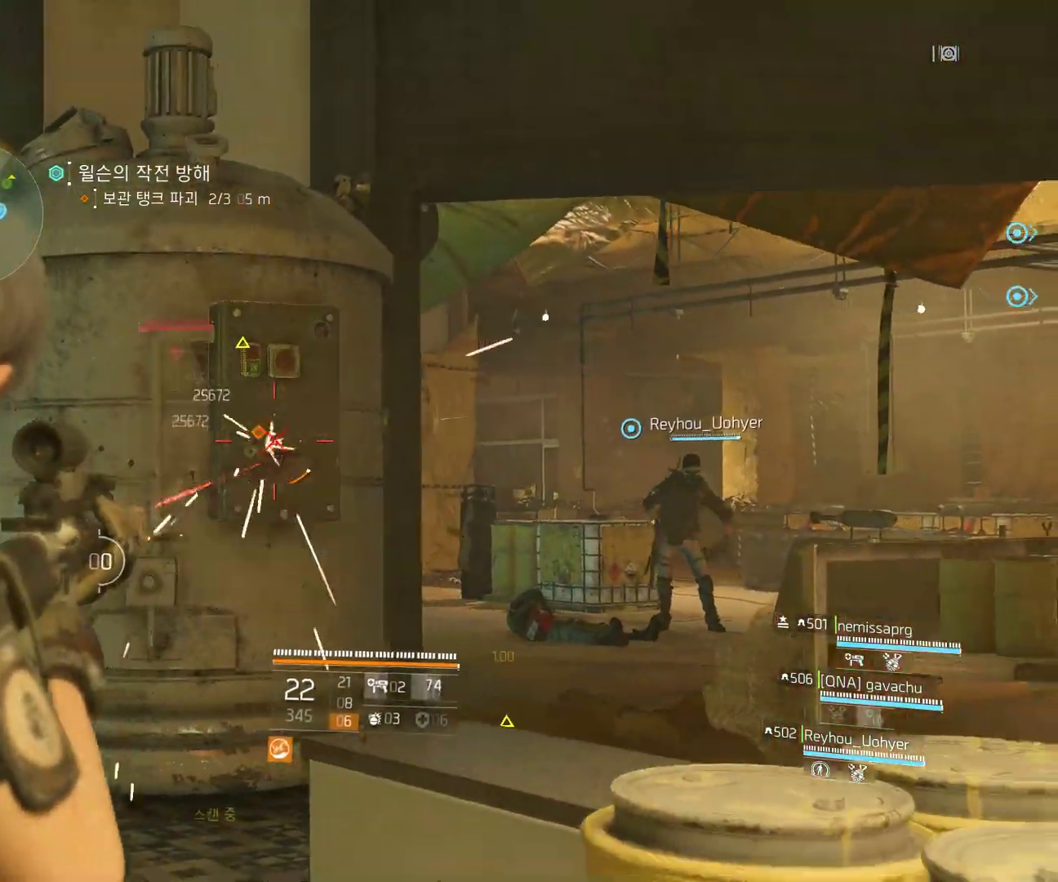
{"buttons": [], "left_stick": "center"}
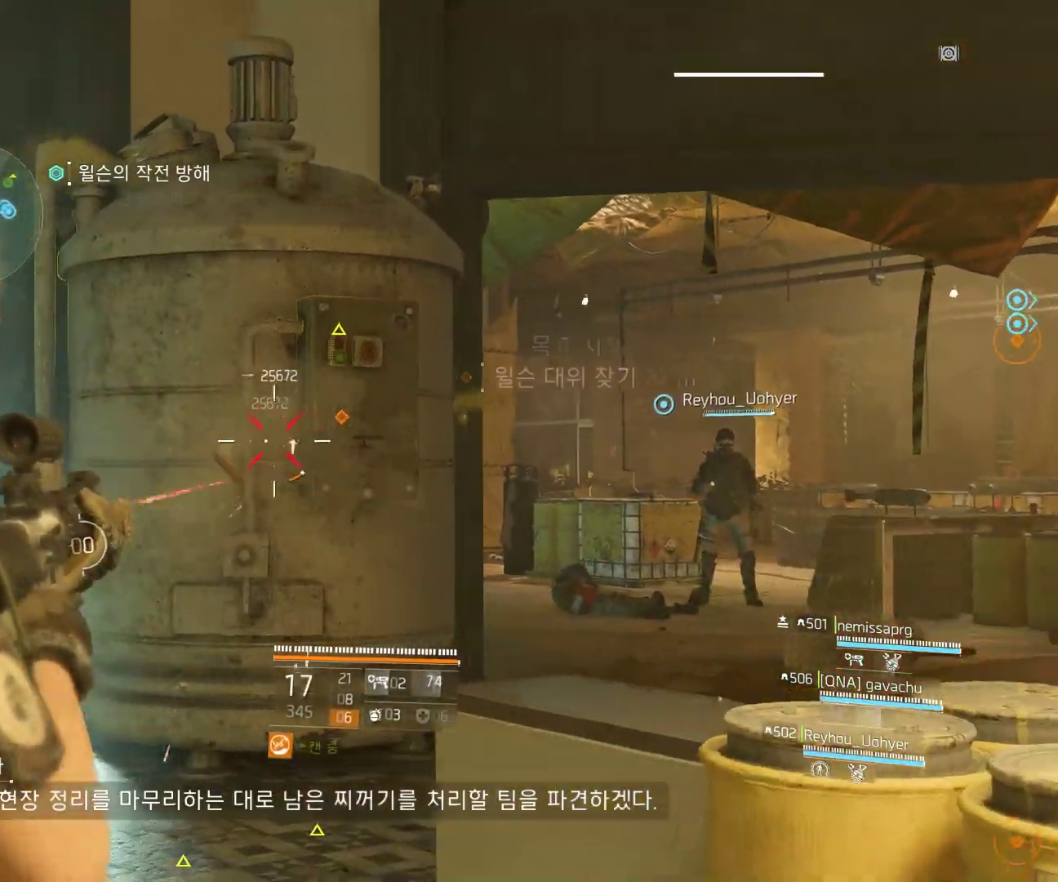
{"buttons": [], "left_stick": "center", "events": []}
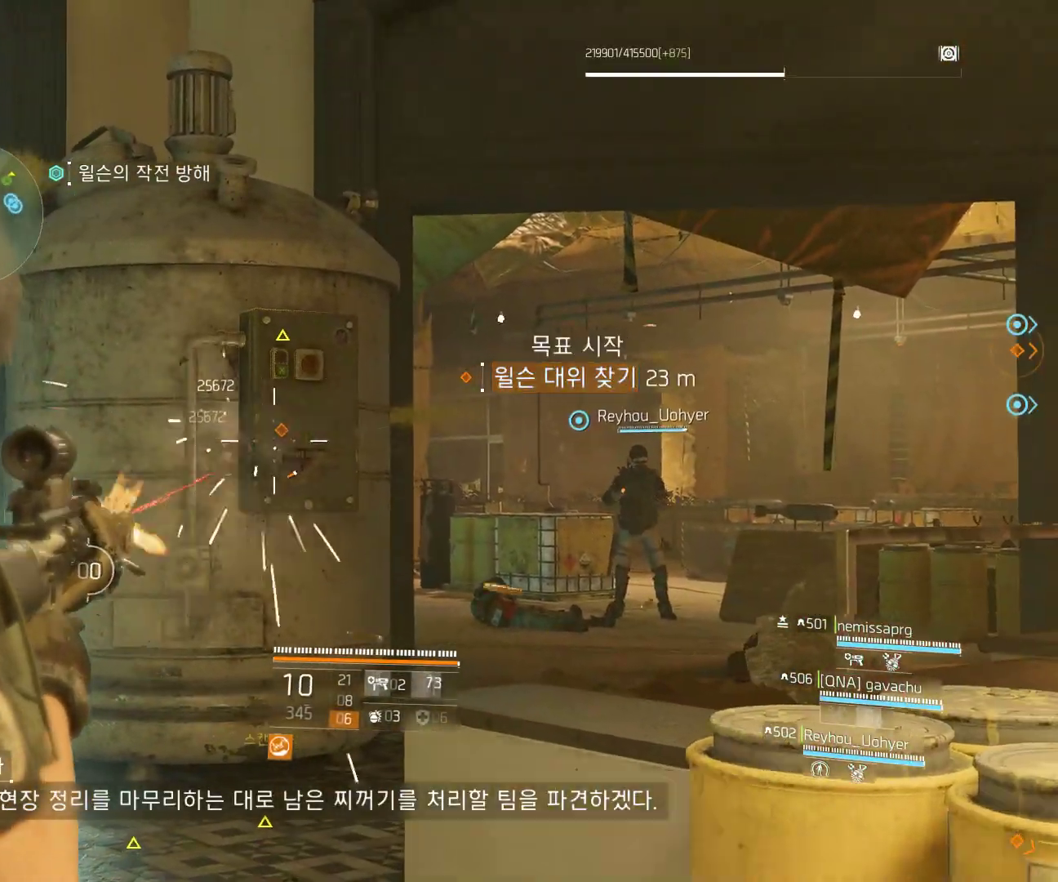
{"buttons": [], "left_stick": "center", "events": []}
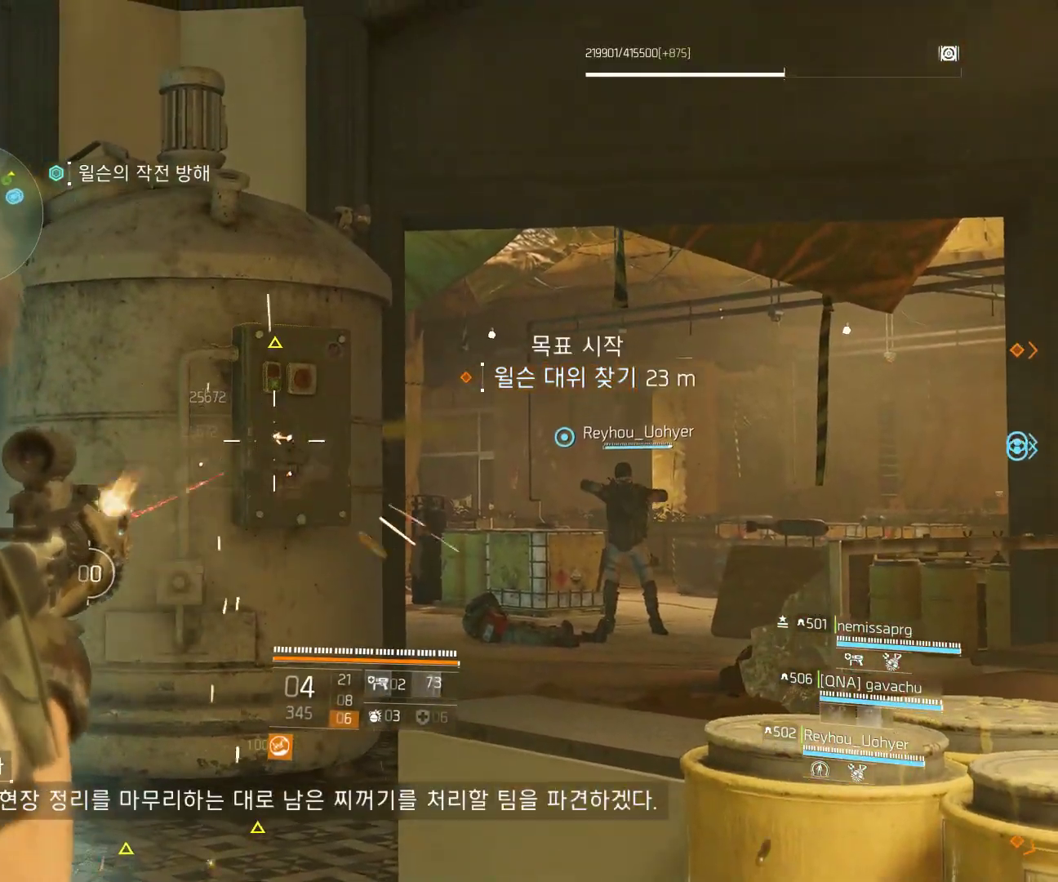
{"buttons": [], "left_stick": "center", "events": []}
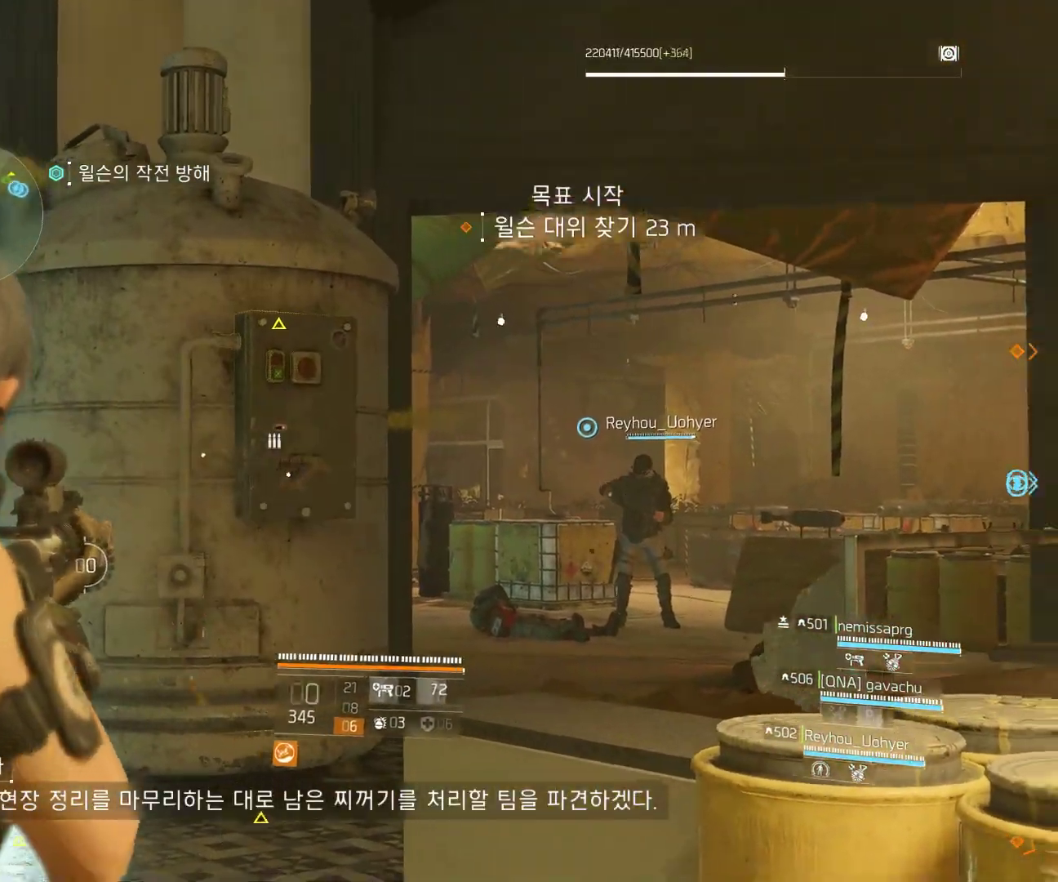
{"buttons": [], "left_stick": "center", "events": []}
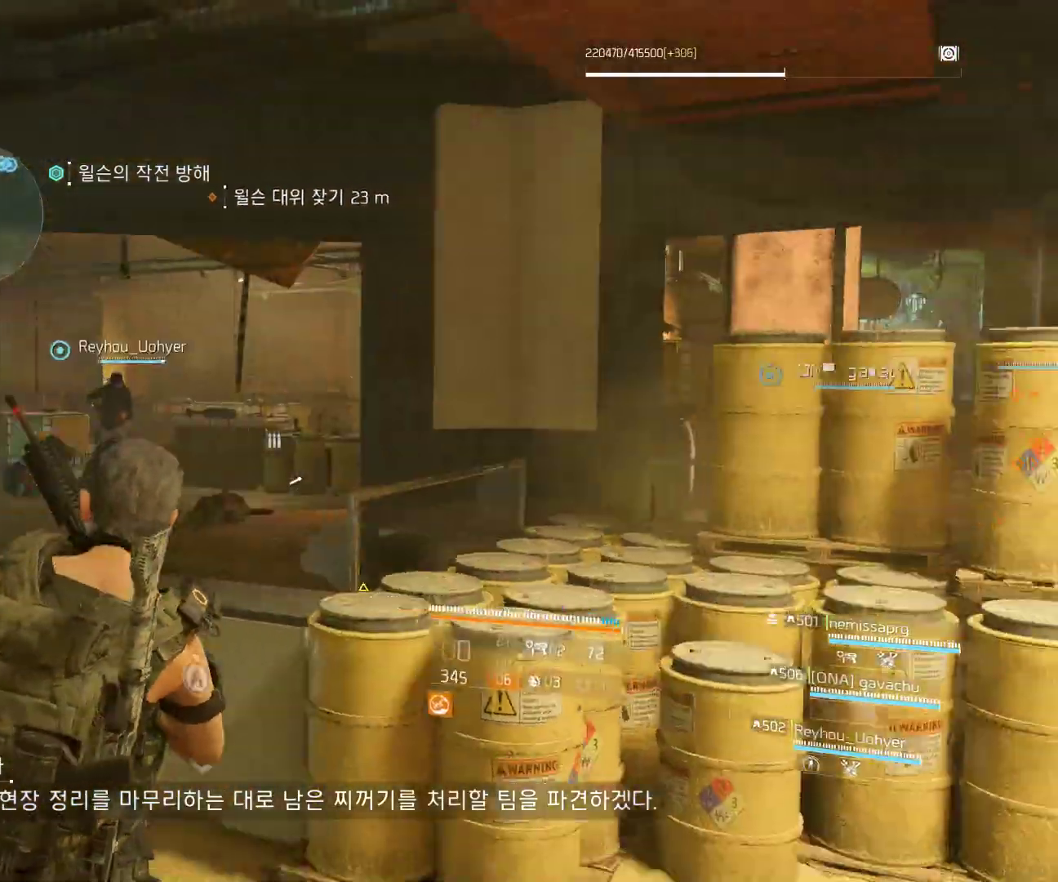
{"buttons": [], "left_stick": "up-left", "events": [[133, "left_stick", "up-left"]]}
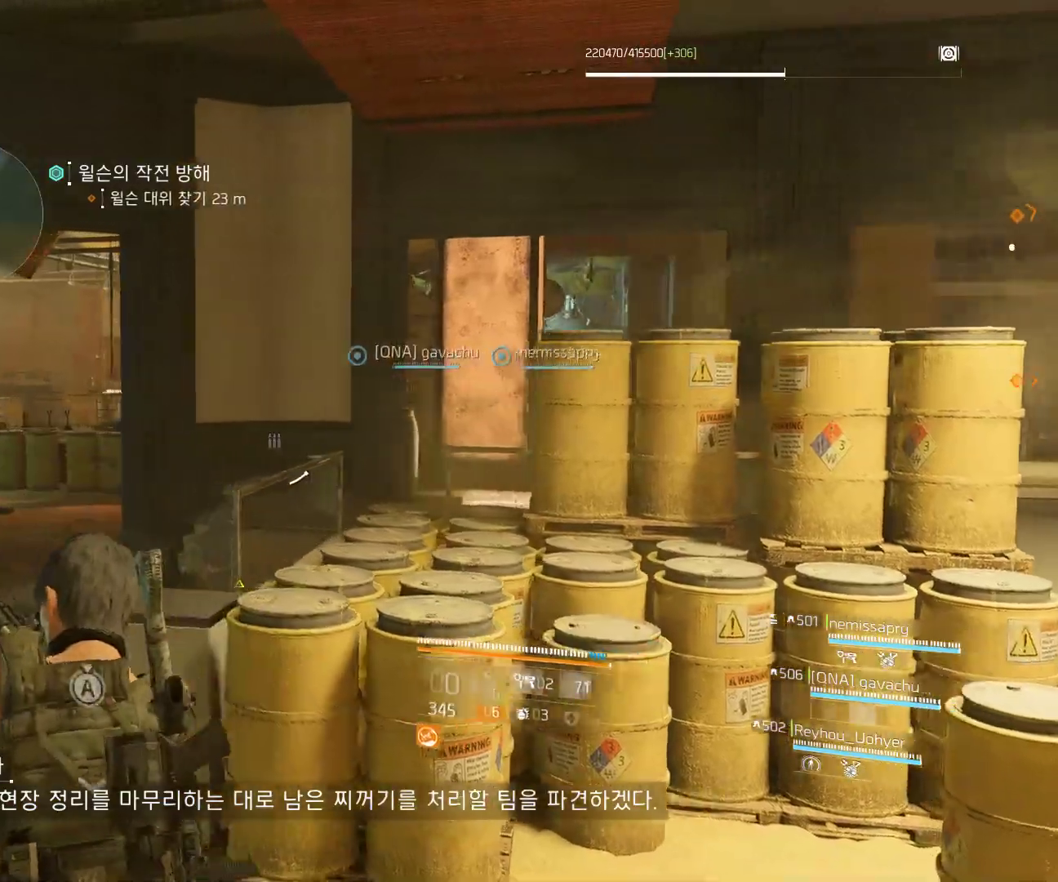
{"buttons": [], "left_stick": "up", "events": [[367, "left_stick", "up"]]}
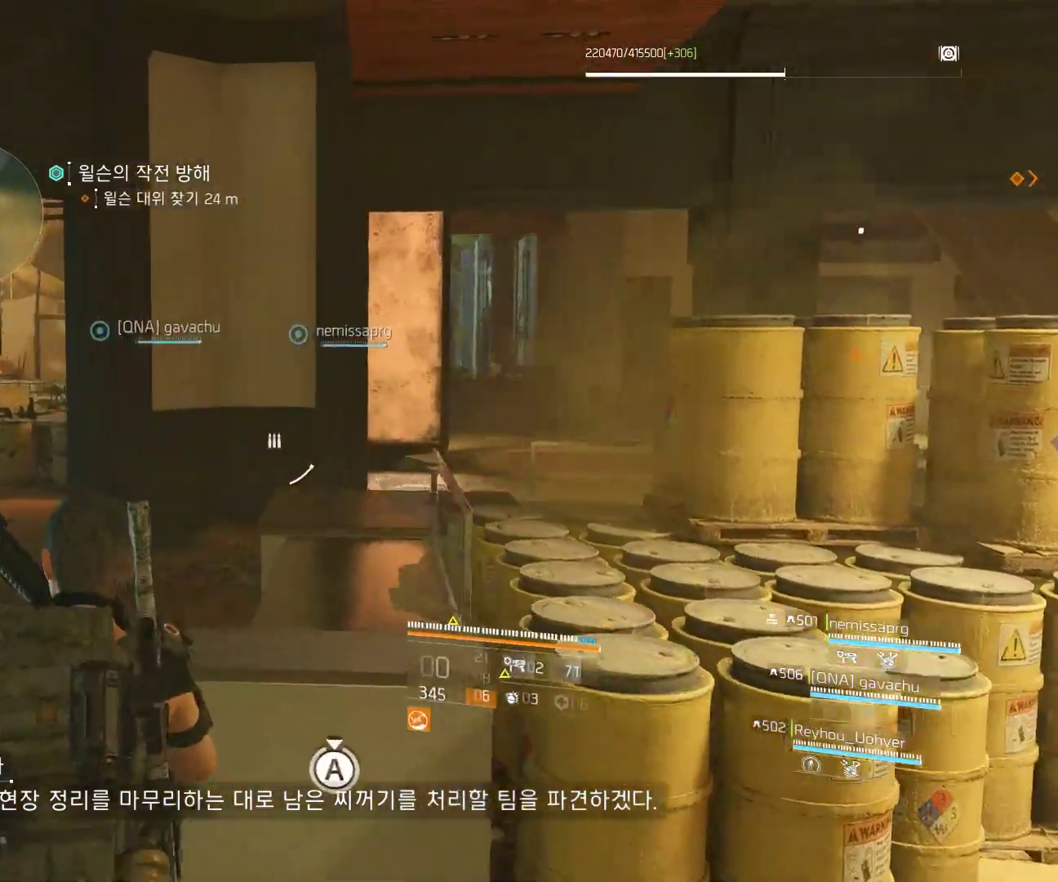
{"buttons": [], "left_stick": "up", "events": []}
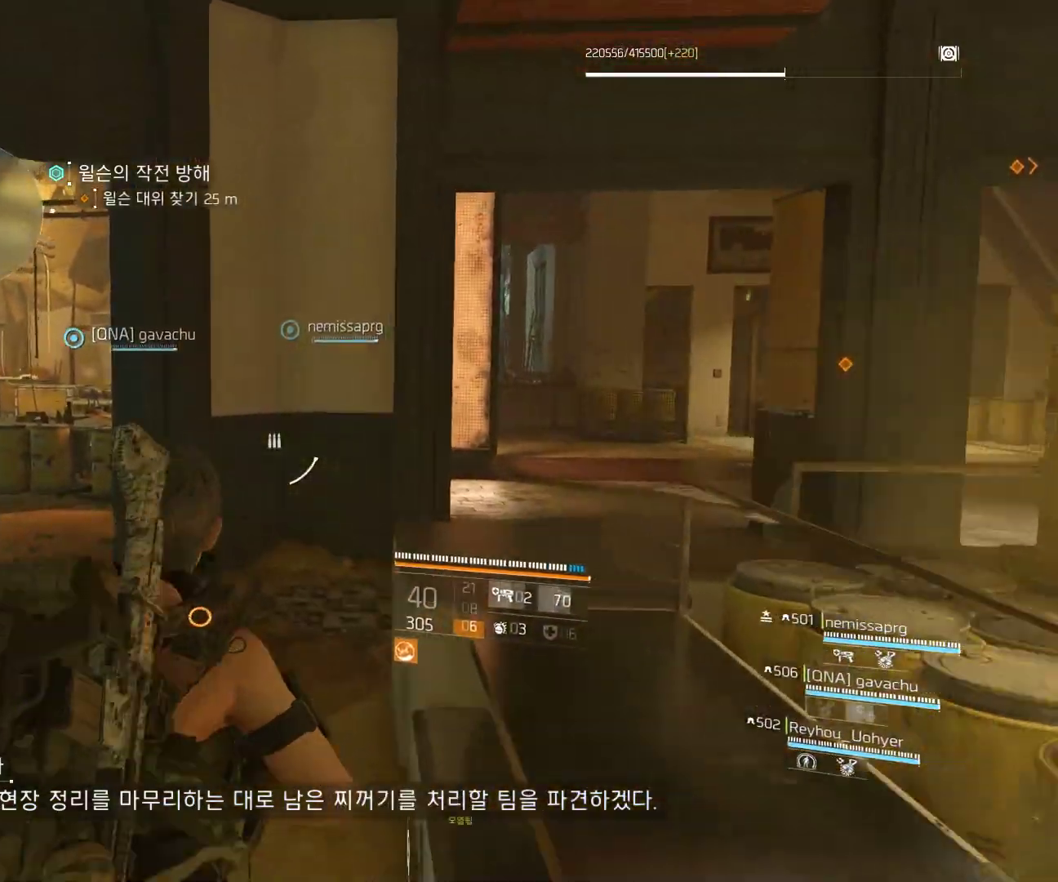
{"buttons": [], "left_stick": "up", "events": []}
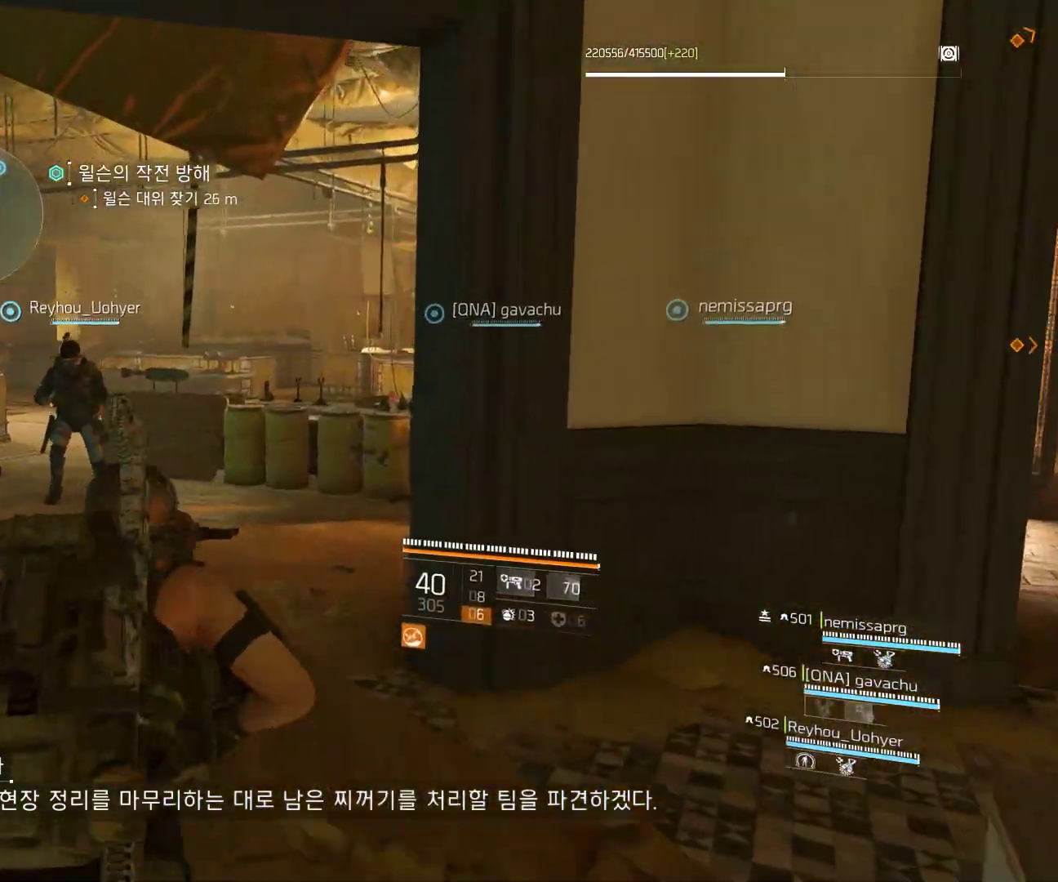
{"buttons": [], "left_stick": "up", "events": []}
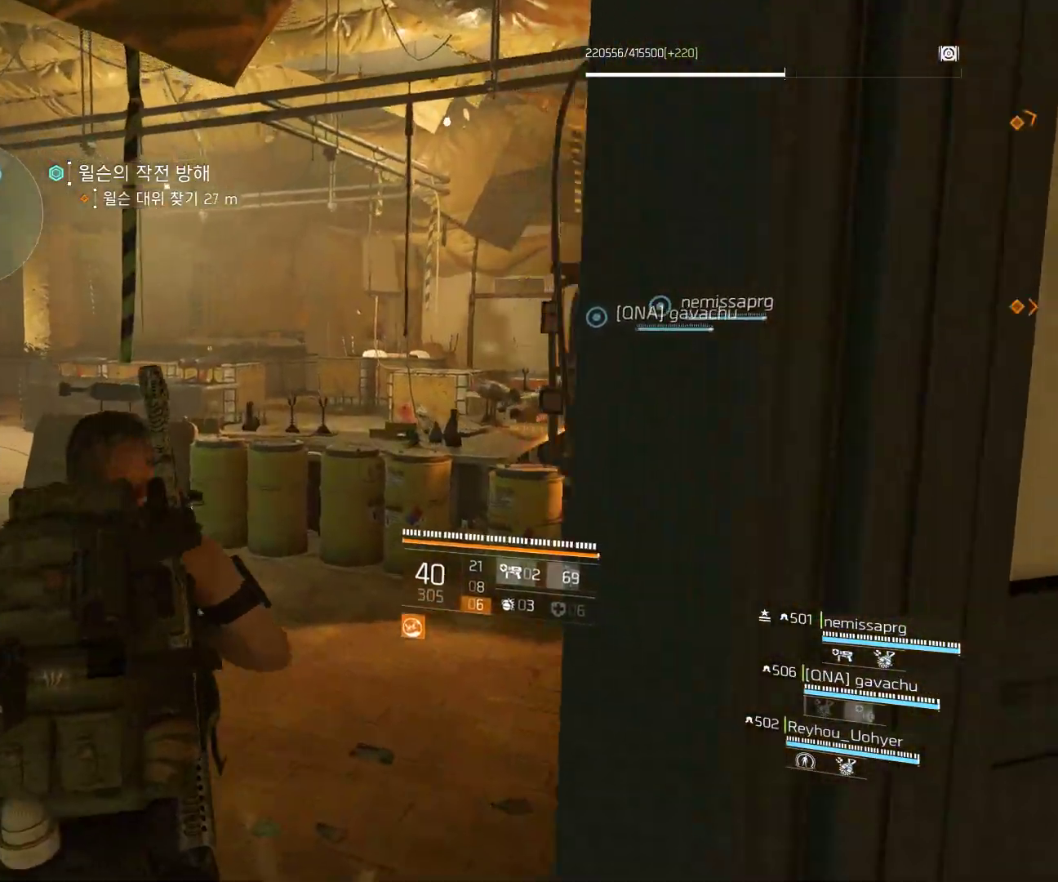
{"buttons": [], "left_stick": "up", "events": []}
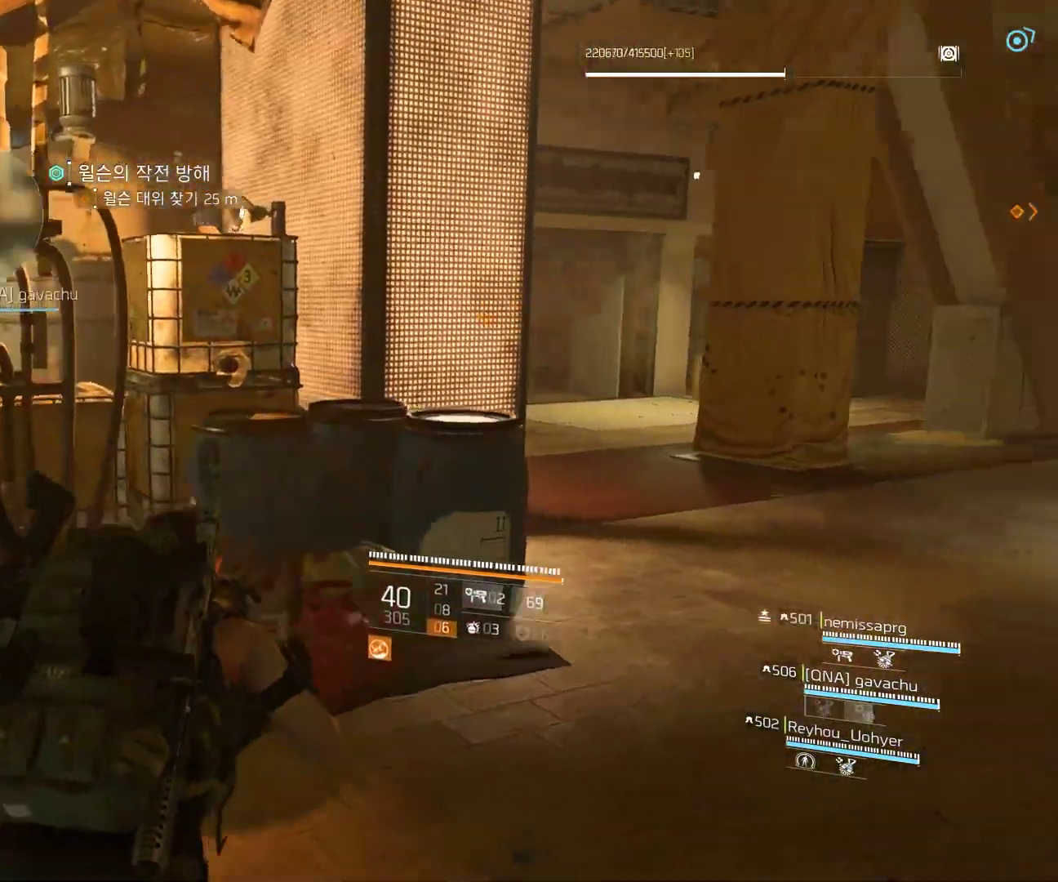
{"buttons": [], "left_stick": "up", "events": []}
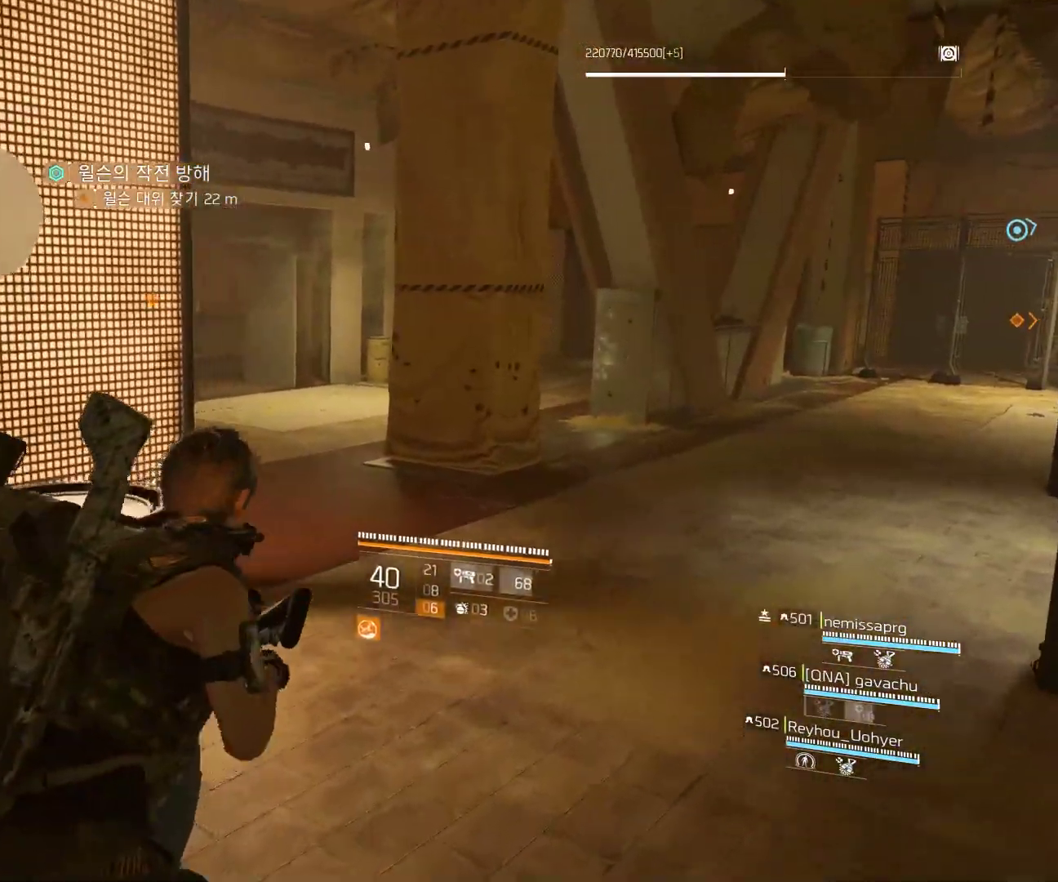
{"buttons": [], "left_stick": "up"}
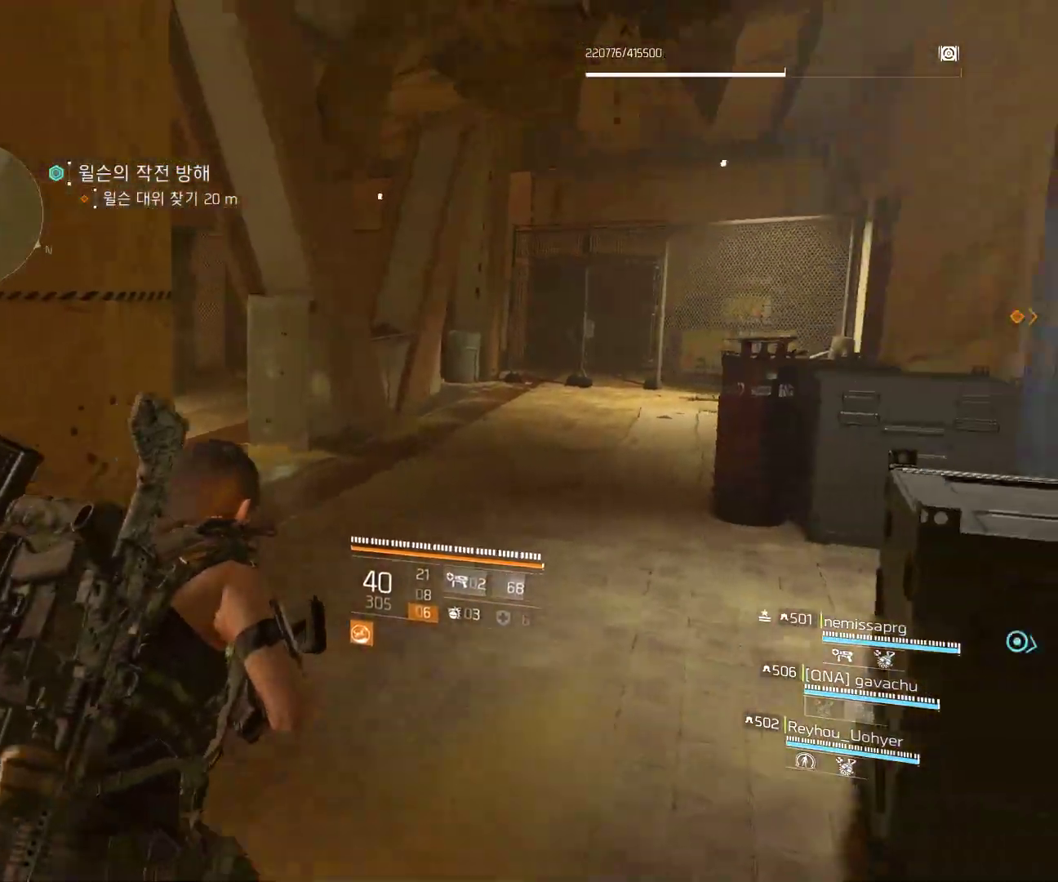
{"buttons": [], "left_stick": "up", "events": []}
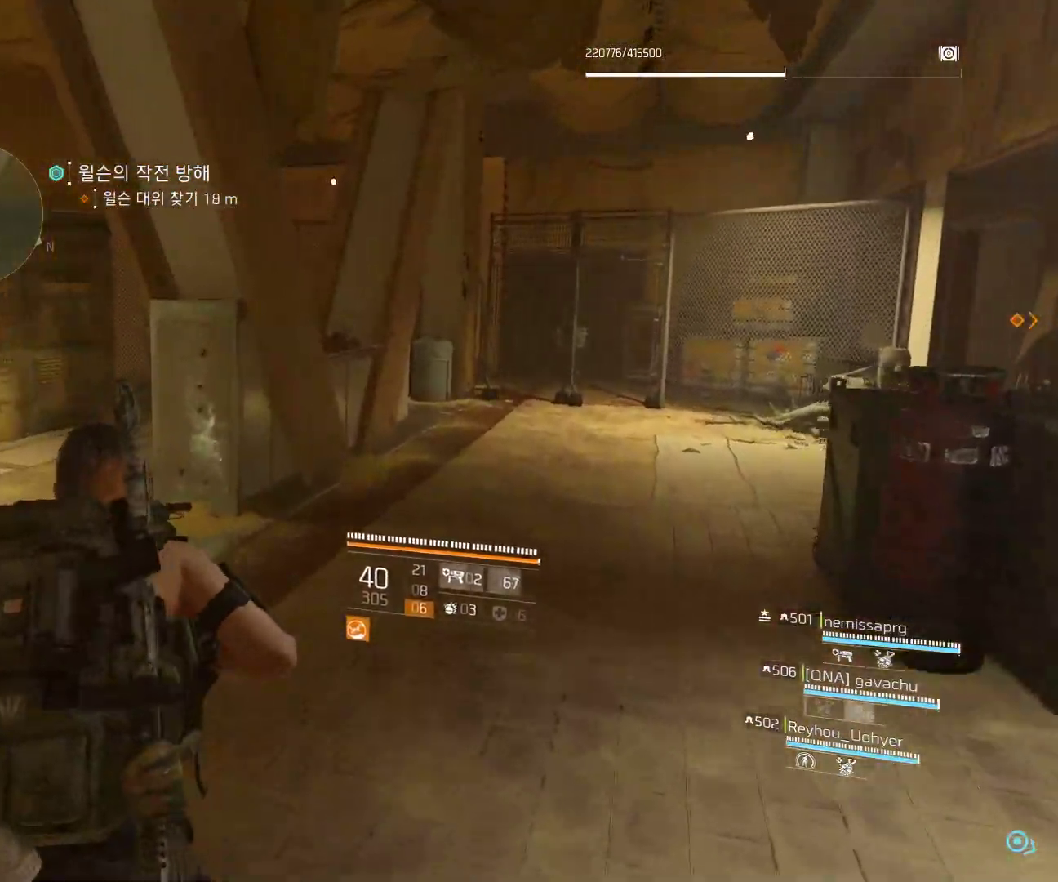
{"buttons": ["Y"], "left_stick": "up", "events": [[500, "Y", "down"]]}
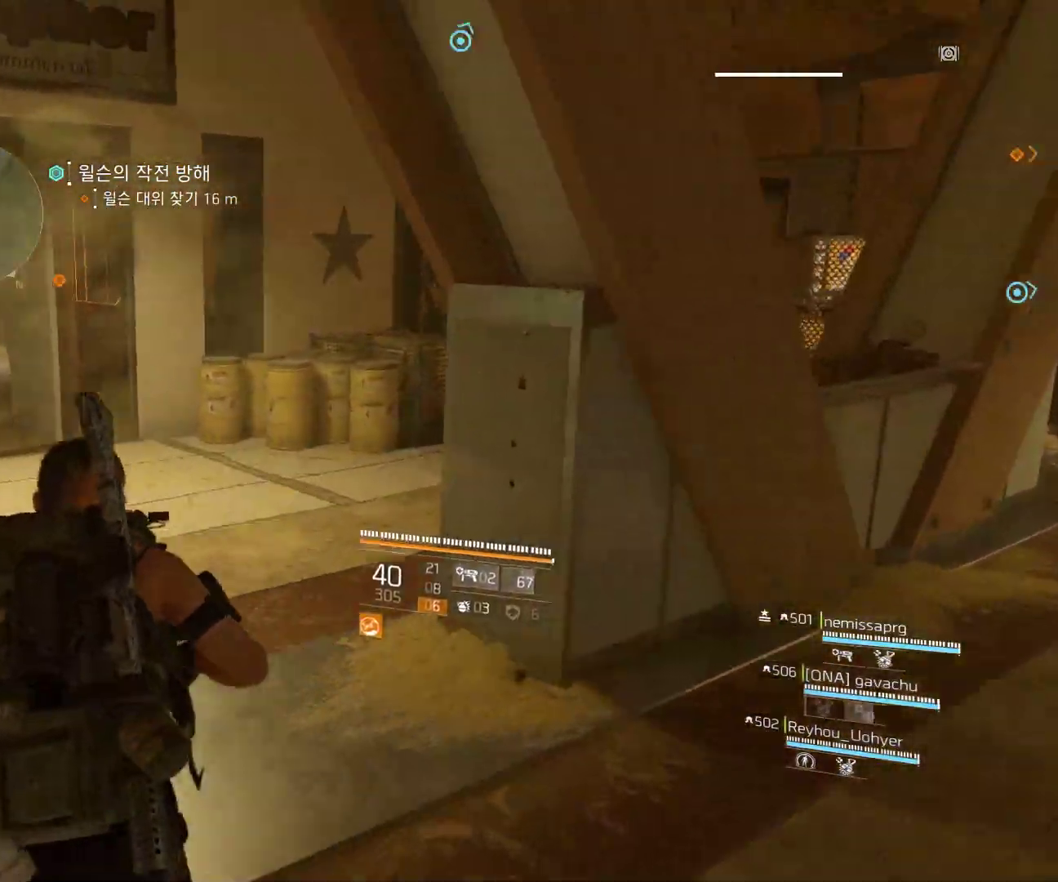
{"buttons": [], "left_stick": "up-left"}
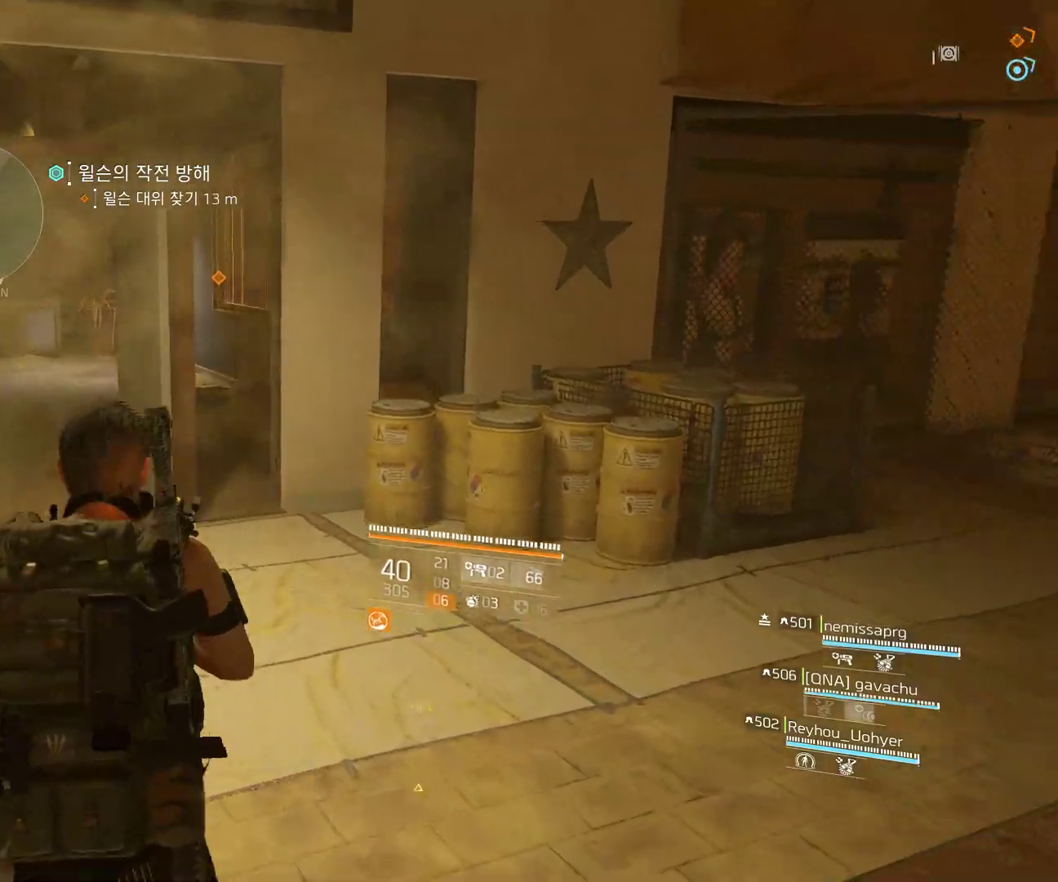
{"buttons": [], "left_stick": "up-left", "events": []}
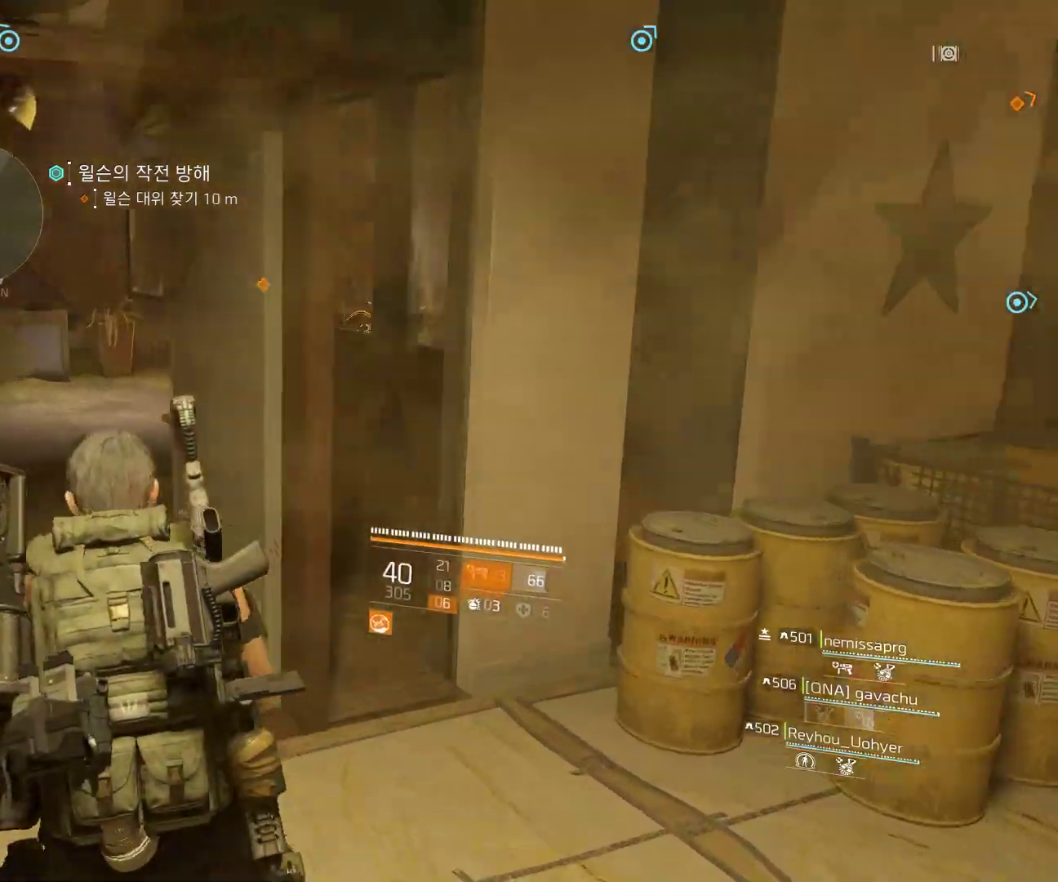
{"buttons": [], "left_stick": "up", "events": [[67, "left_stick", "up"]]}
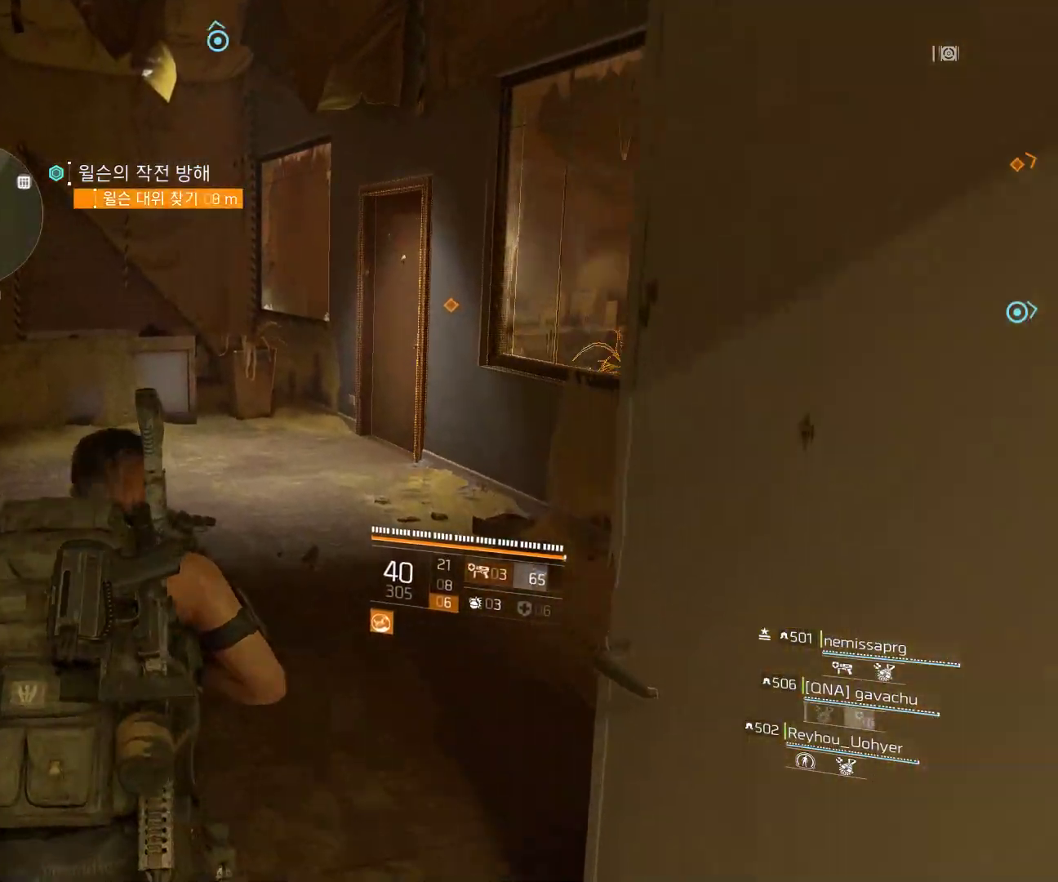
{"buttons": [], "left_stick": "up", "events": []}
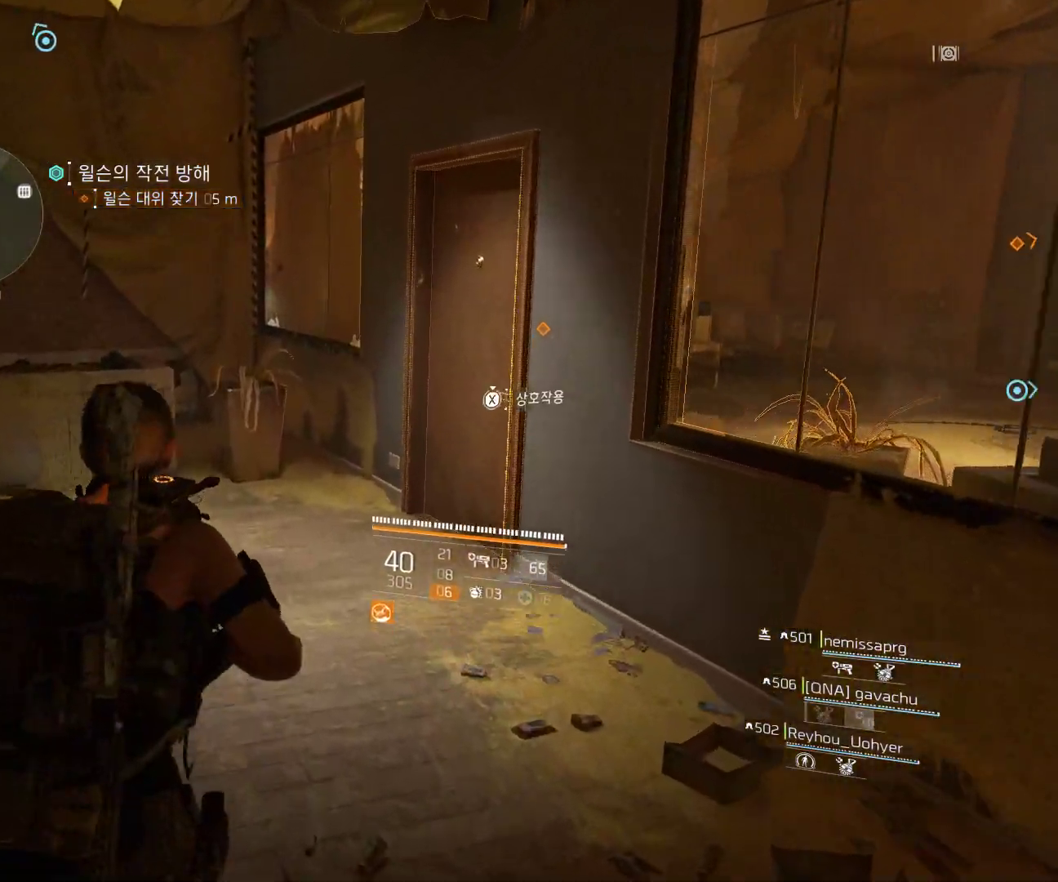
{"buttons": [], "left_stick": "center", "events": [[200, "left_stick", "center"]]}